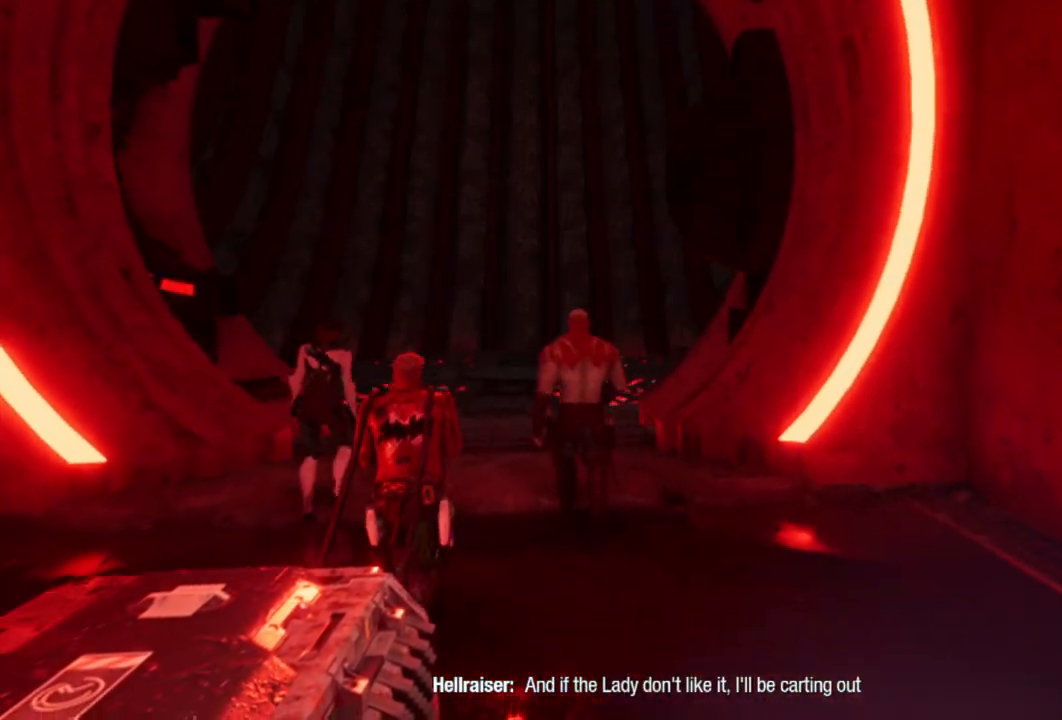
Gameplay with a controller (Xbox layout); each line is a JSON object with the inputs held at the frame after it. "events" lists button and stick changes between this image and that frame as [ms after this image, input, new state], when the widget could be followed in between.
{"buttons": [], "left_stick": "up", "right_stick": "center", "events": []}
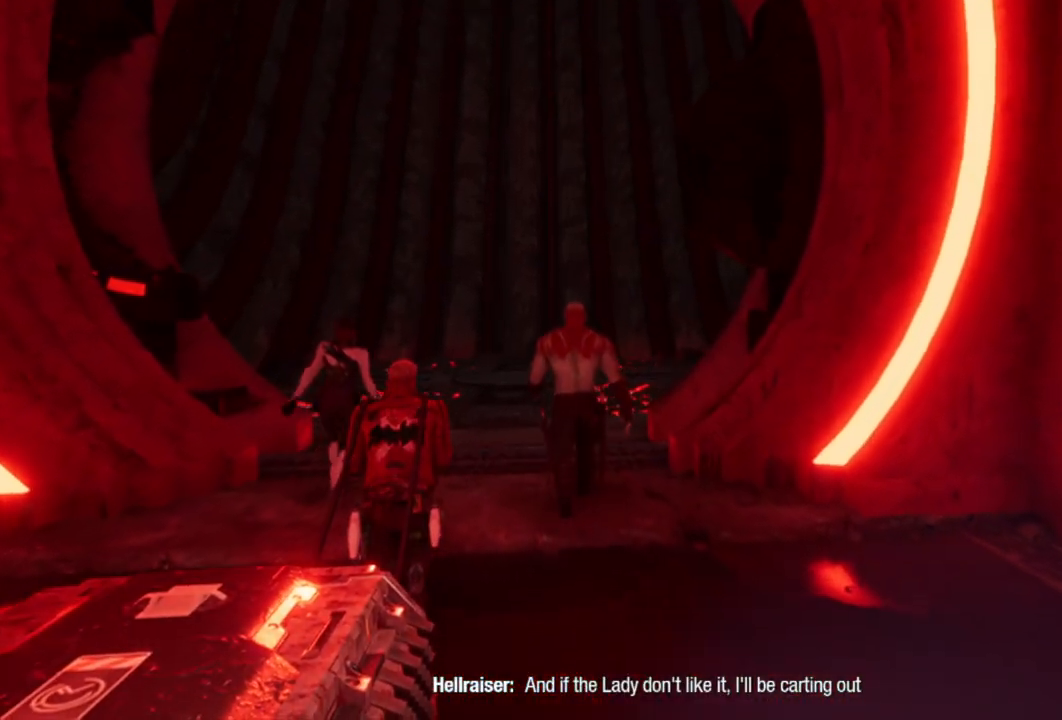
{"buttons": [], "left_stick": "up", "right_stick": "center", "events": []}
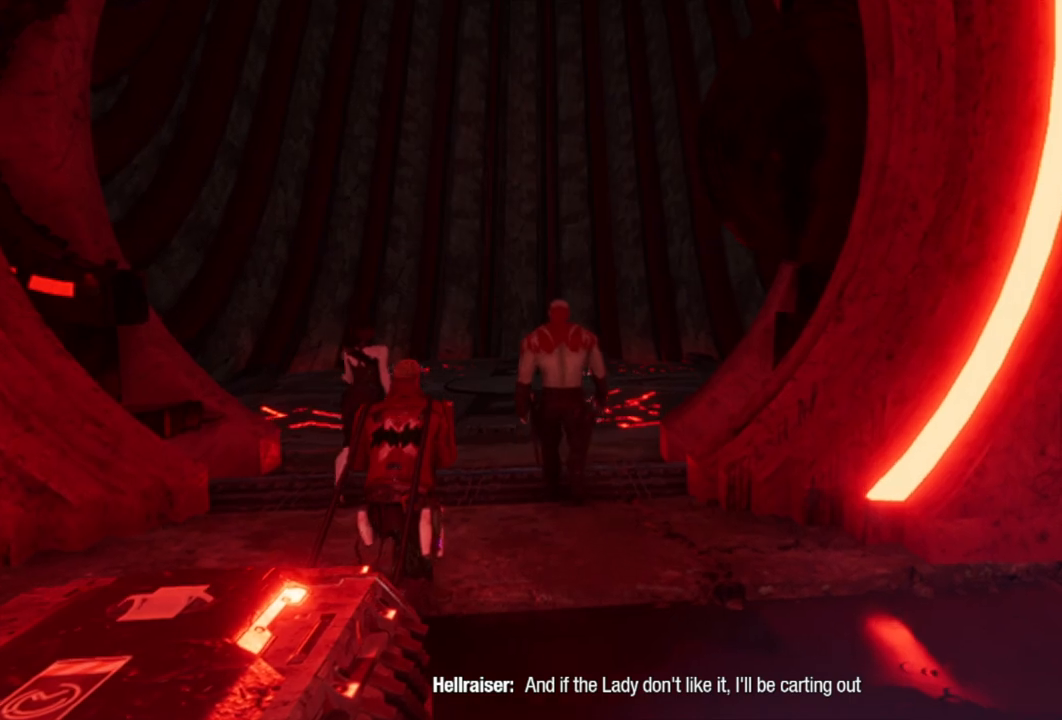
{"buttons": [], "left_stick": "up", "right_stick": "center", "events": []}
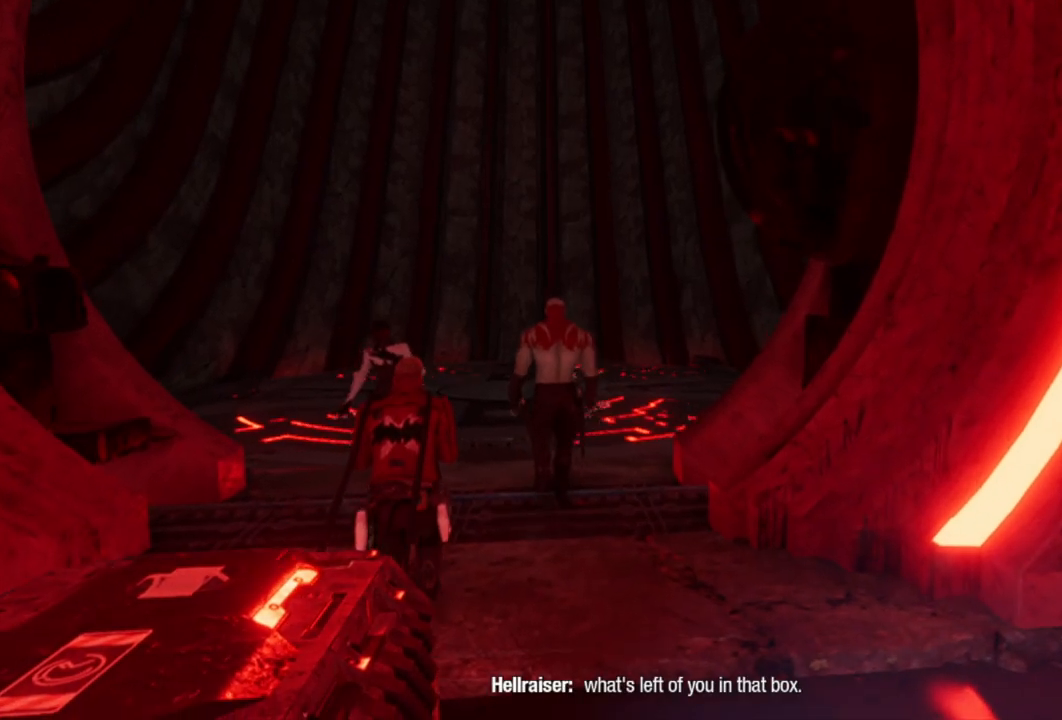
{"buttons": [], "left_stick": "up", "right_stick": "center", "events": []}
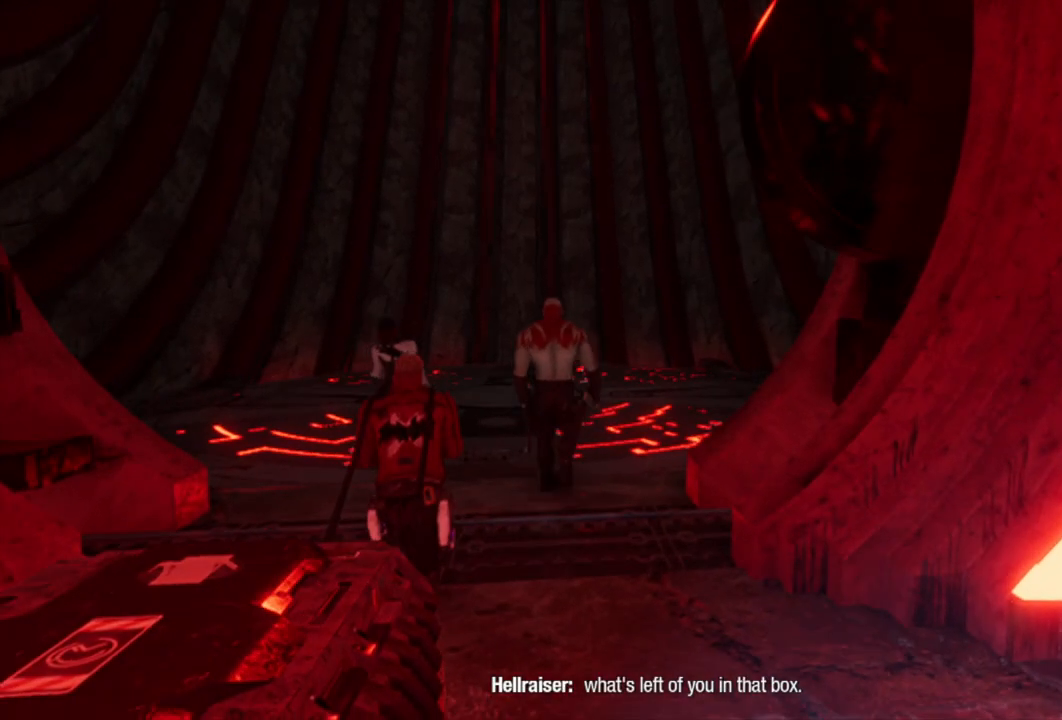
{"buttons": [], "left_stick": "up", "right_stick": "center", "events": []}
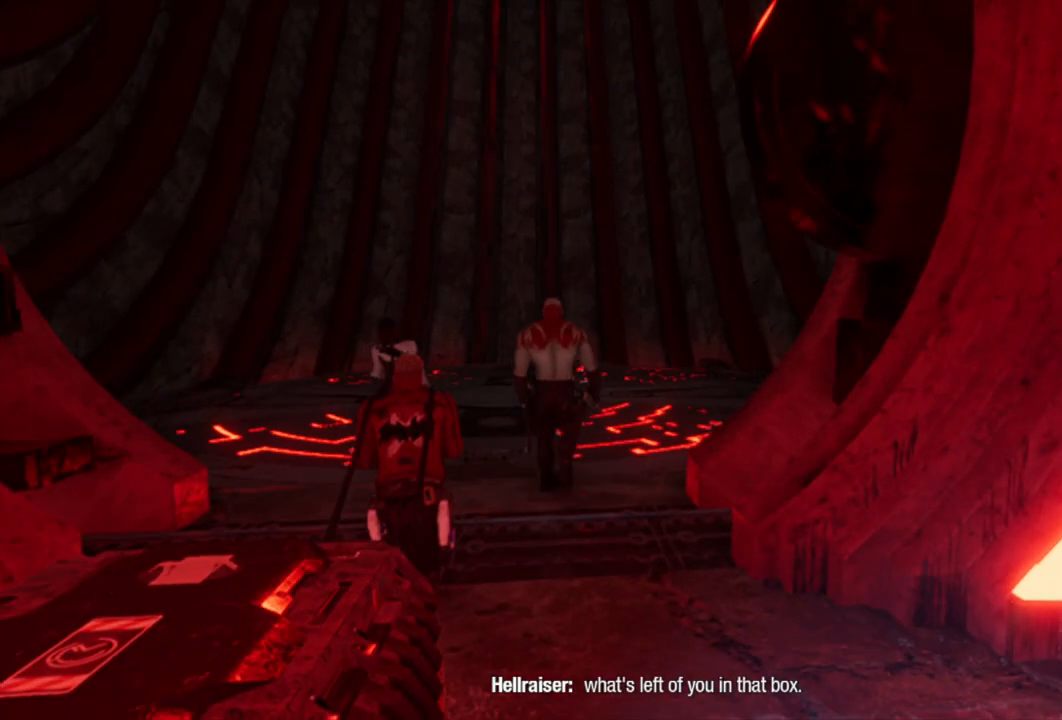
{"buttons": [], "left_stick": "up", "right_stick": "center", "events": []}
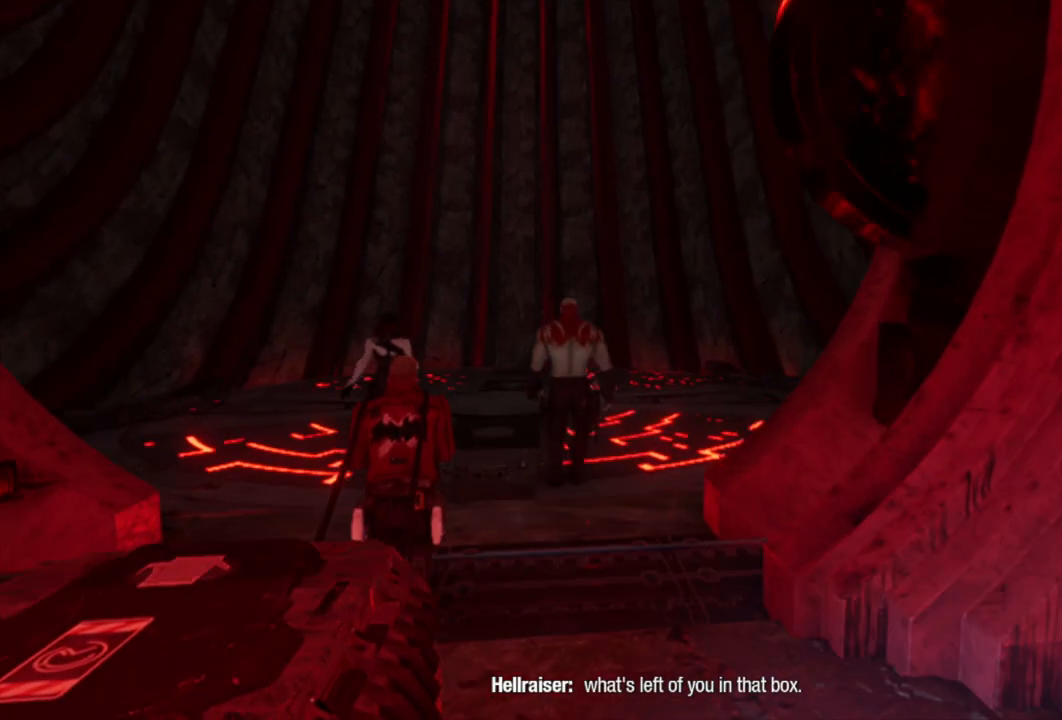
{"buttons": [], "left_stick": "up", "right_stick": "center", "events": []}
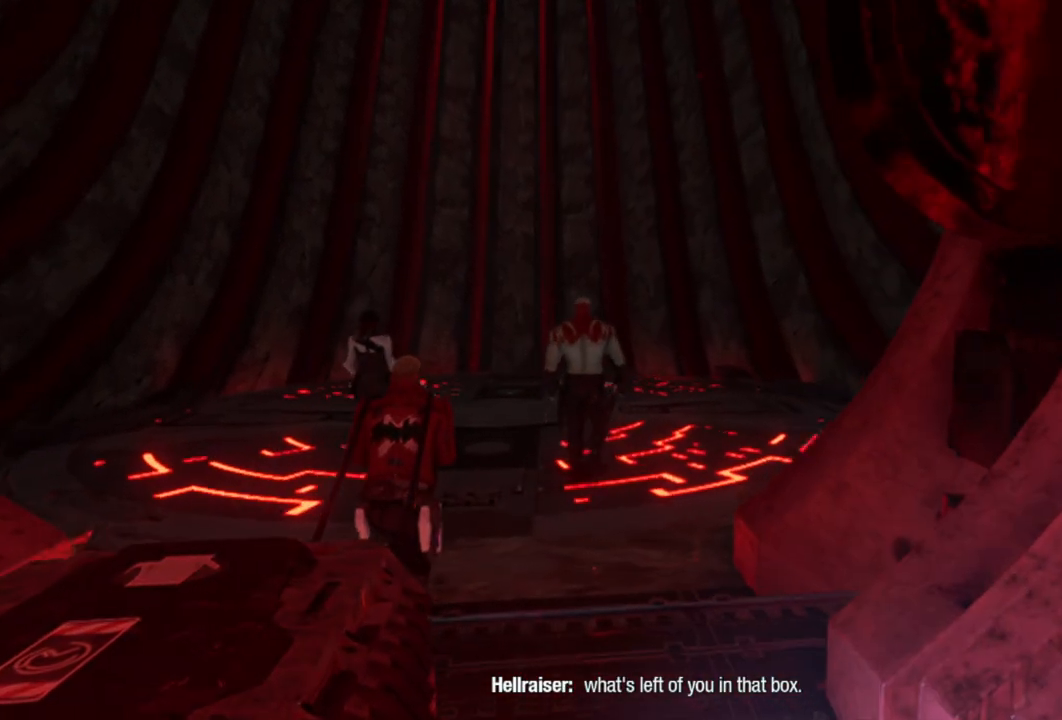
{"buttons": [], "left_stick": "up", "right_stick": "center", "events": []}
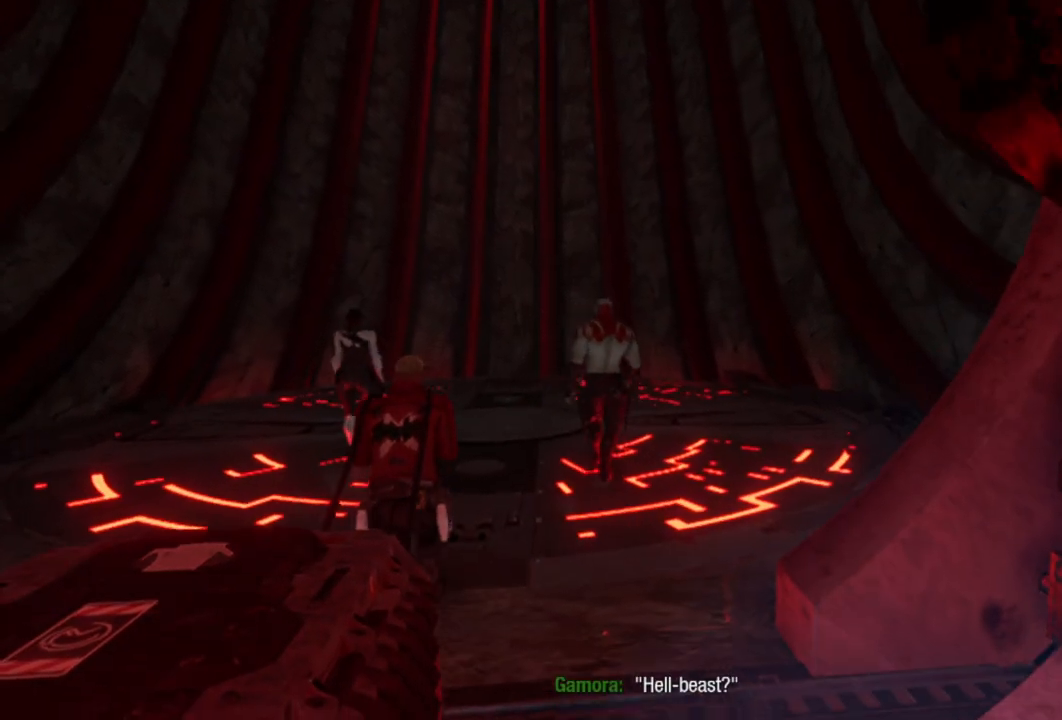
{"buttons": [], "left_stick": "up", "right_stick": "center", "events": []}
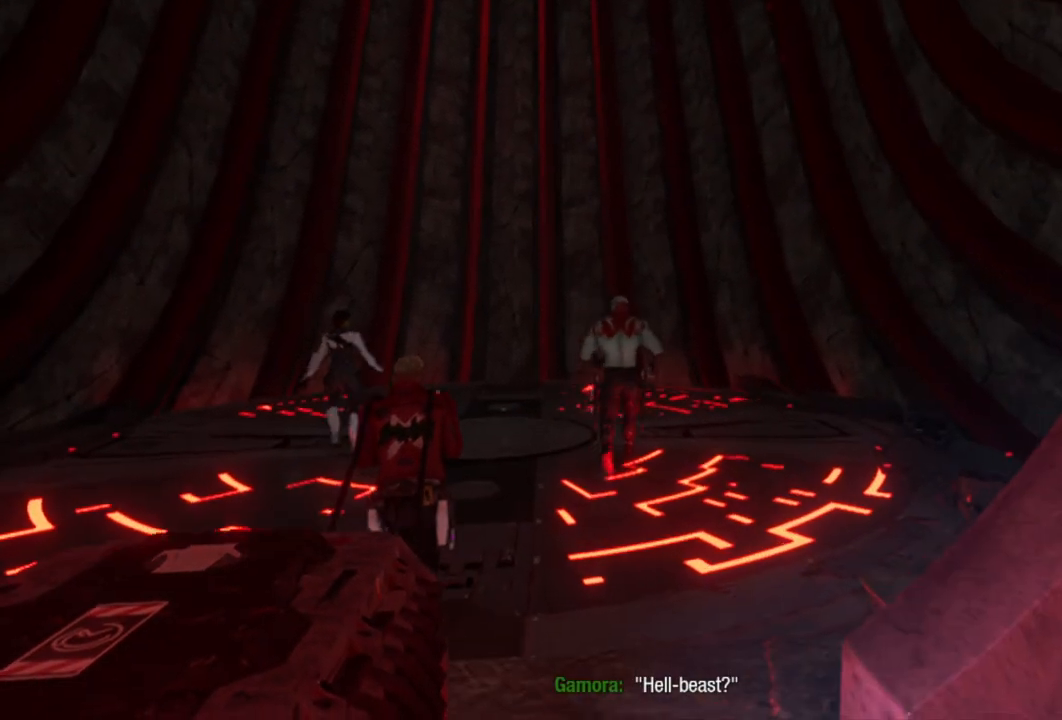
{"buttons": [], "left_stick": "up", "right_stick": "center", "events": []}
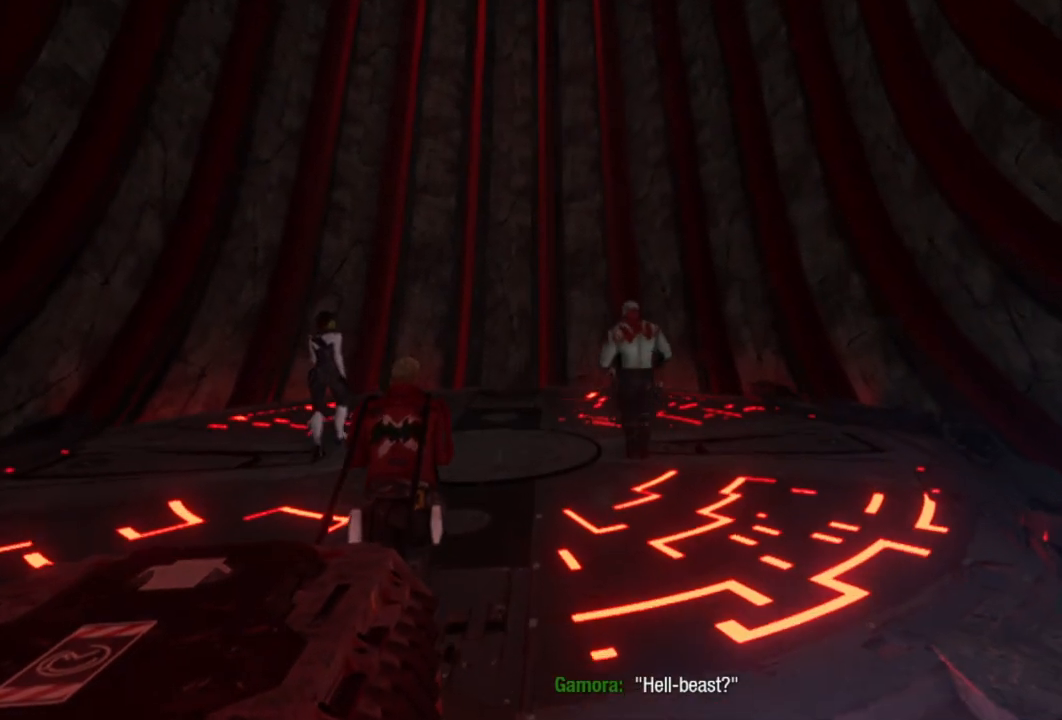
{"buttons": [], "left_stick": "up", "right_stick": "center", "events": []}
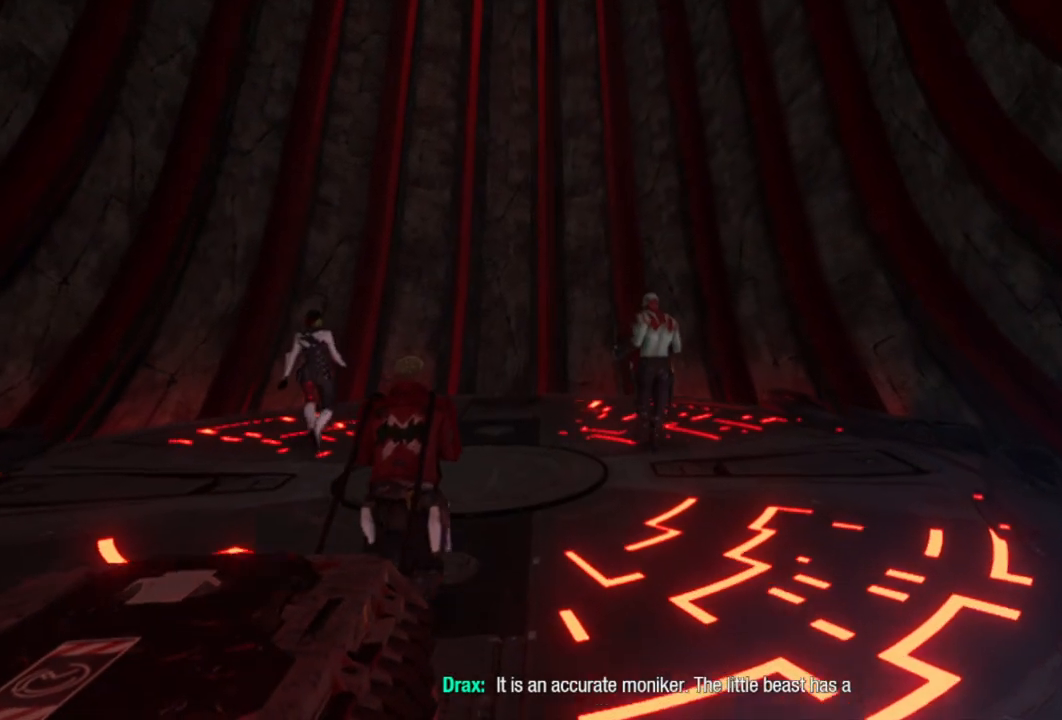
{"buttons": [], "left_stick": "up", "right_stick": "center", "events": []}
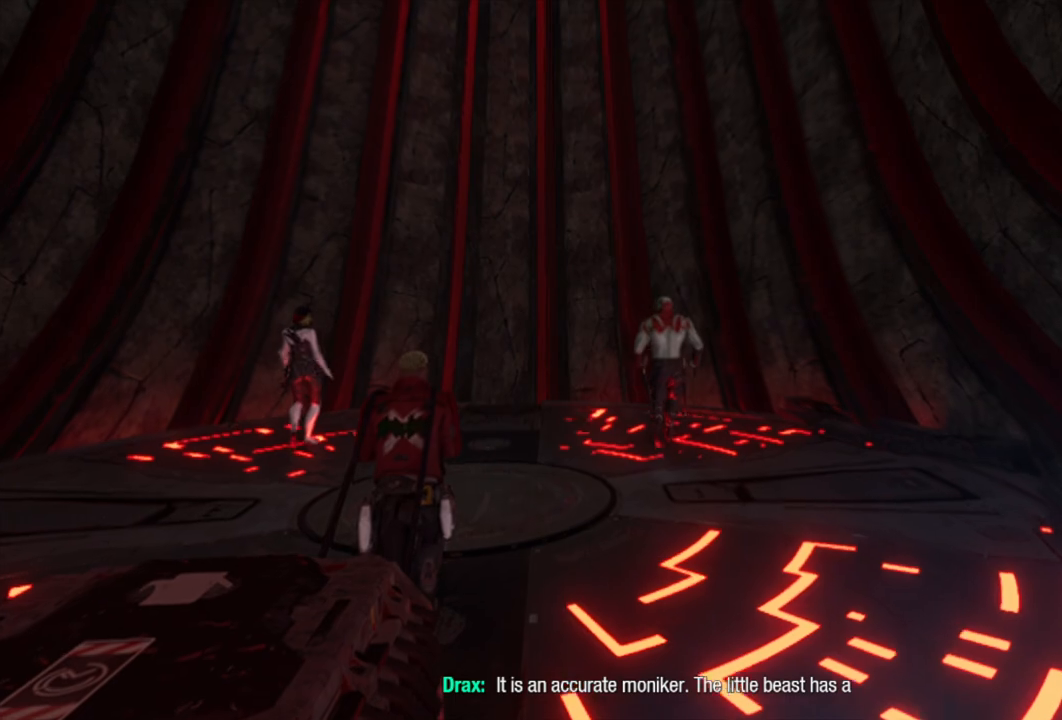
{"buttons": [], "left_stick": "up", "right_stick": "center", "events": []}
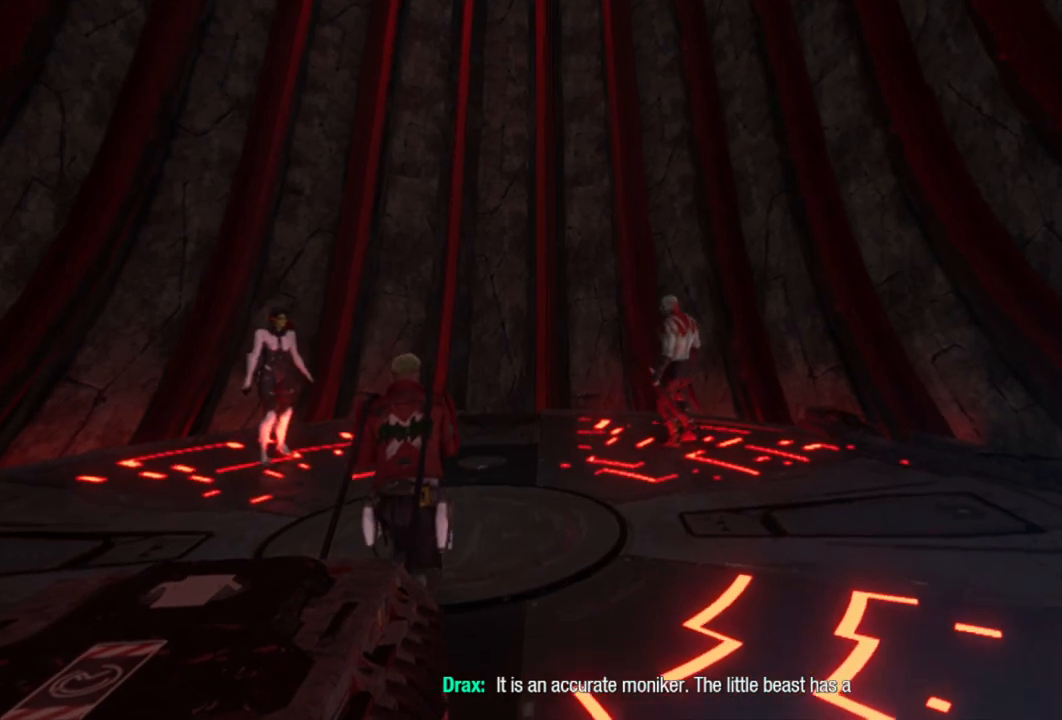
{"buttons": [], "left_stick": "up", "right_stick": "center", "events": []}
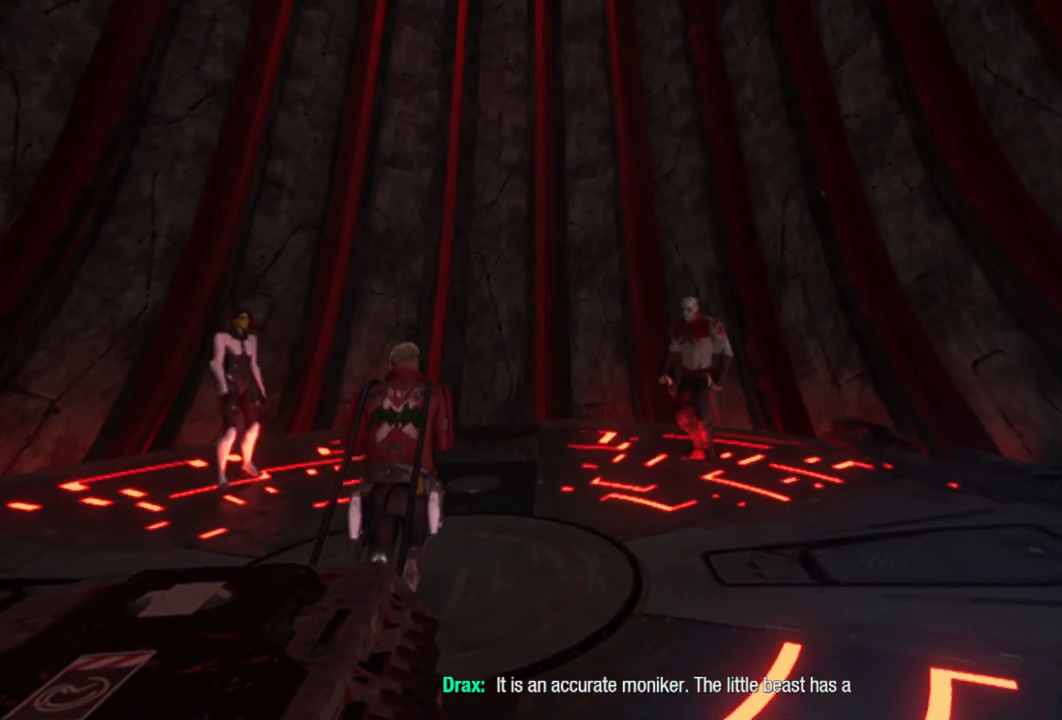
{"buttons": [], "left_stick": "up", "right_stick": "center", "events": []}
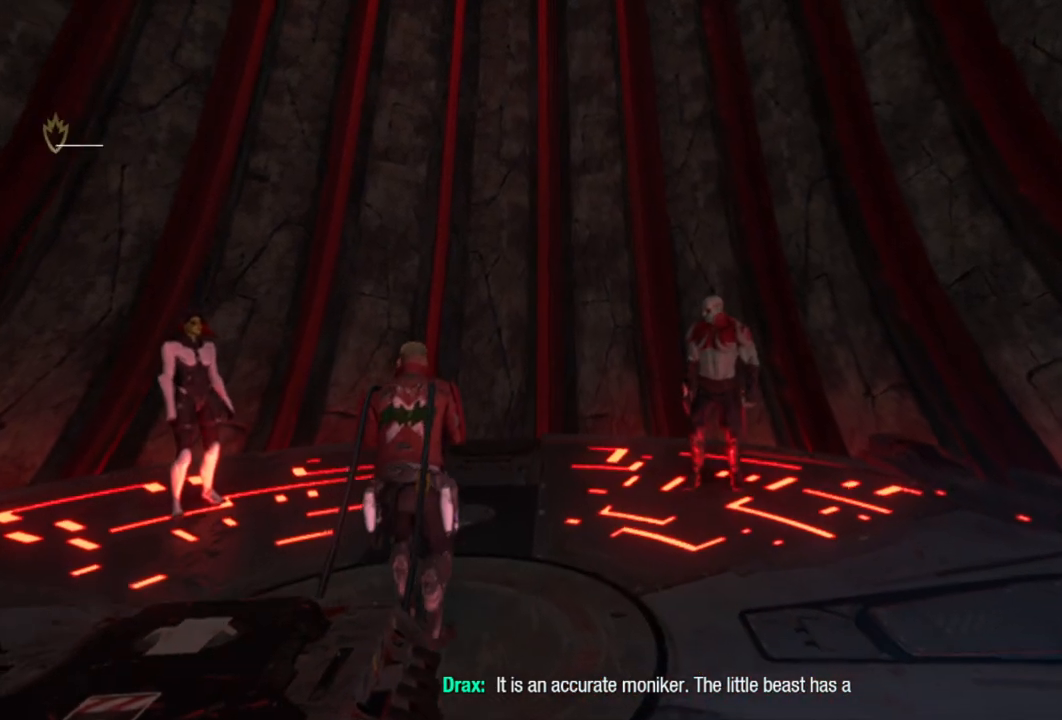
{"buttons": [], "left_stick": "up", "right_stick": "center", "events": []}
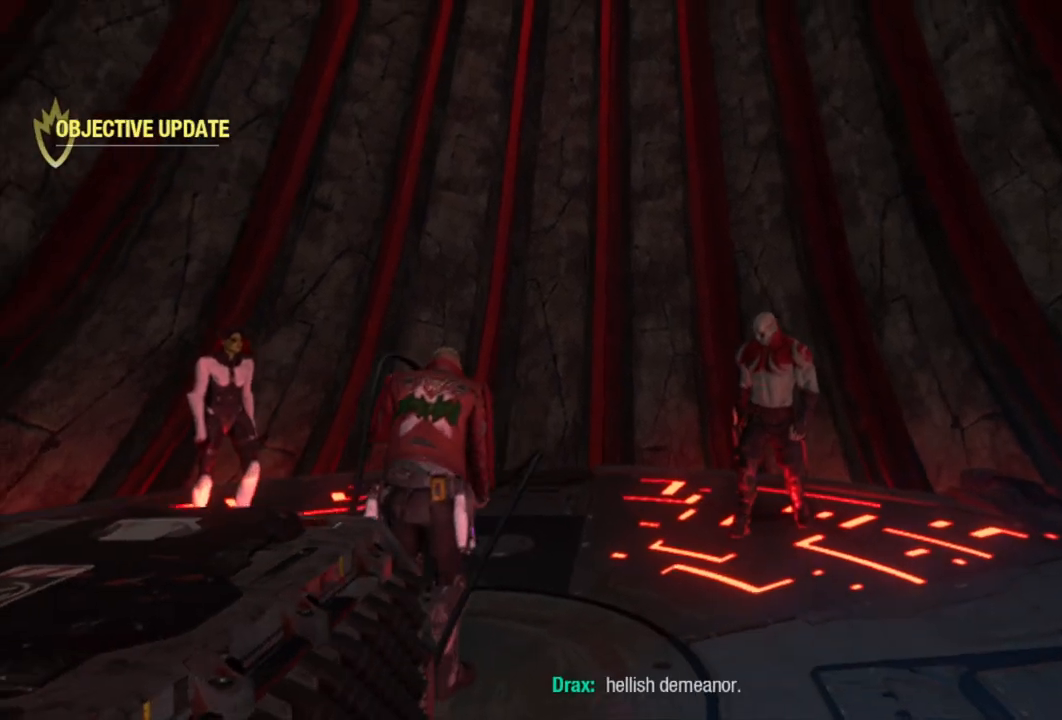
{"buttons": [], "left_stick": "up", "right_stick": "center", "events": []}
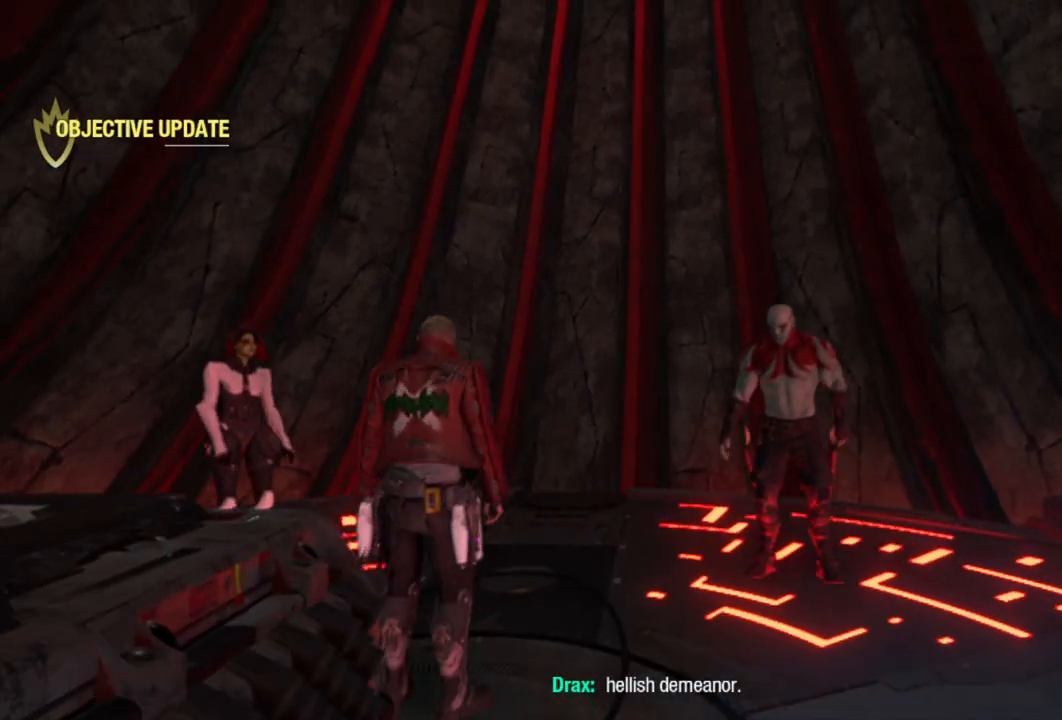
{"buttons": [], "left_stick": "up", "right_stick": "center", "events": []}
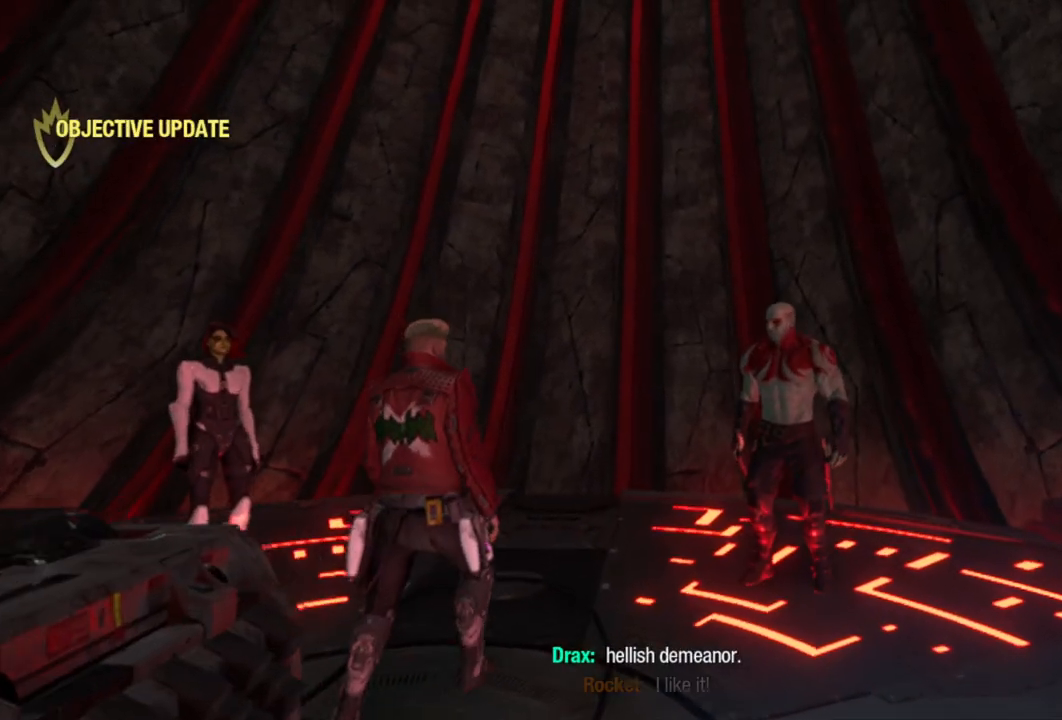
{"buttons": [], "left_stick": "up", "right_stick": "center", "events": []}
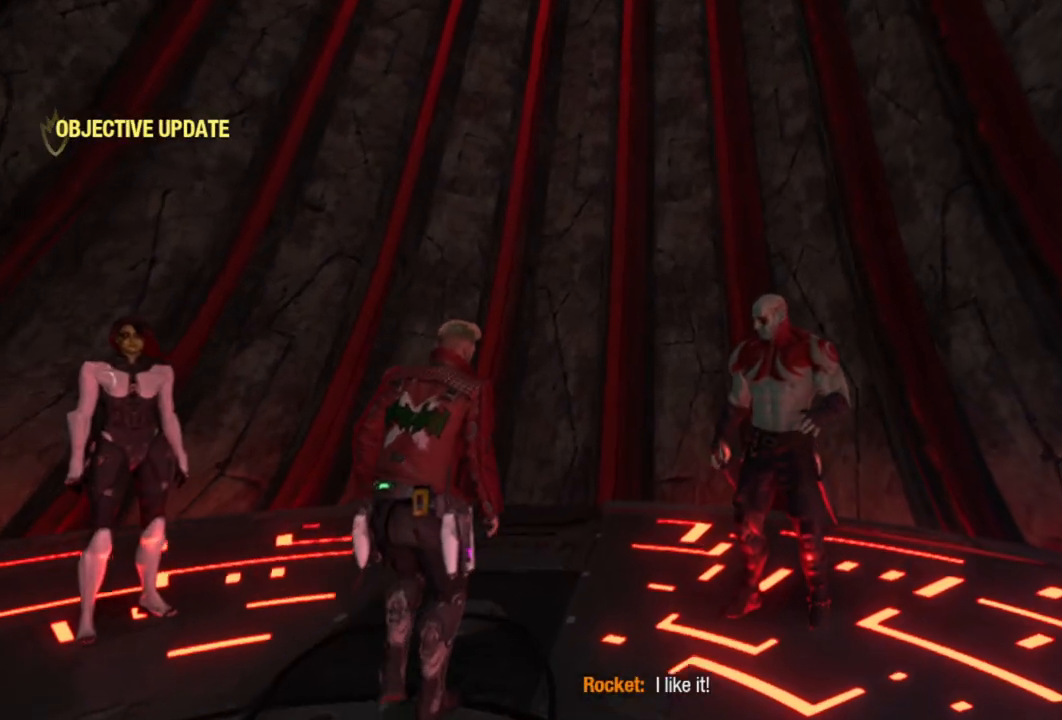
{"buttons": [], "left_stick": "center", "right_stick": "center", "events": [[433, "left_stick", "center"]]}